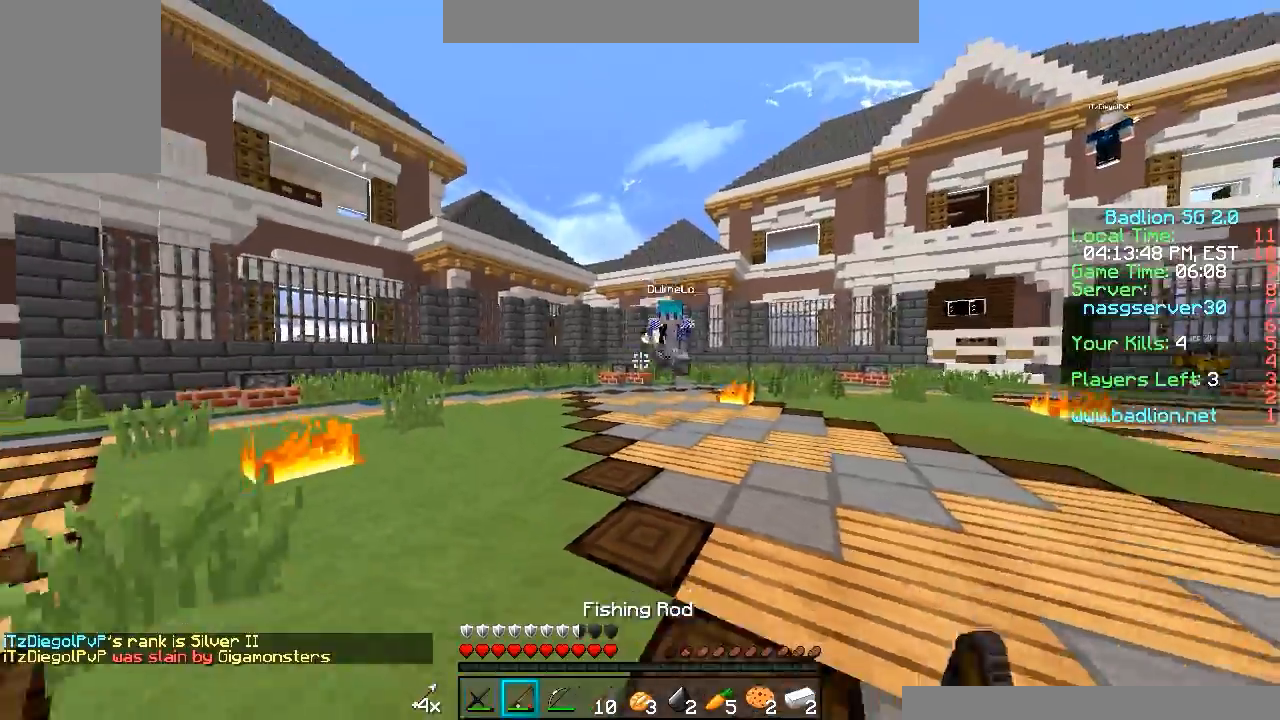
Gameplay with keyboard and mouse; each line is a JSON object with the keys and mouse buttons held at the frame after it. "events" lists presses ("down") and releases ("up") of "a", "d", "s", "w", "mouse_left" and "mouse_right" between this image and that frame as [ms after this image, input, new state], when the widget could be followed in between. "mouse_left", "mouse_right" = the "left", "right" buttons of the "mouse" list. No other keys are recorded. Fast repeated clicks can show as one long hold. Mouse movement is not recorded.
{"keys": ["s"], "mouse": ["right"], "events": [[117, "mouse_right", "up"], [467, "mouse_right", "down"]]}
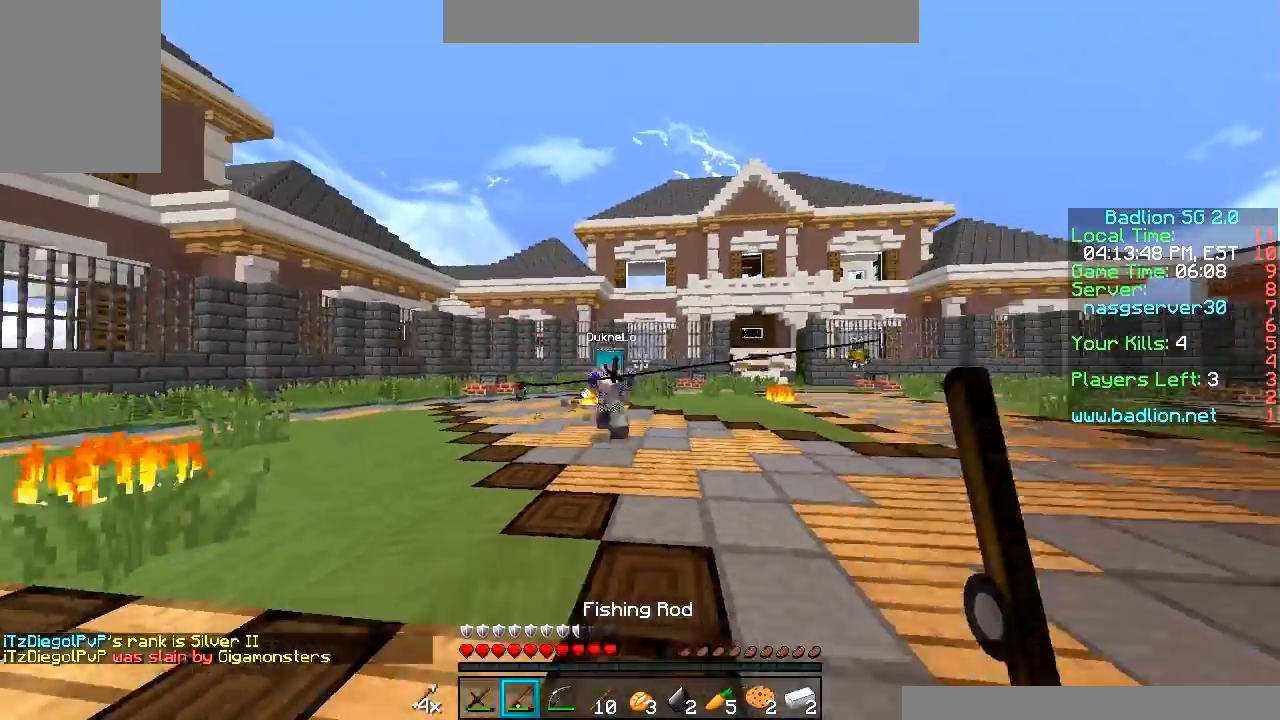
{"keys": ["s"], "mouse": ["right"], "events": [[117, "mouse_right", "up"], [467, "mouse_right", "down"]]}
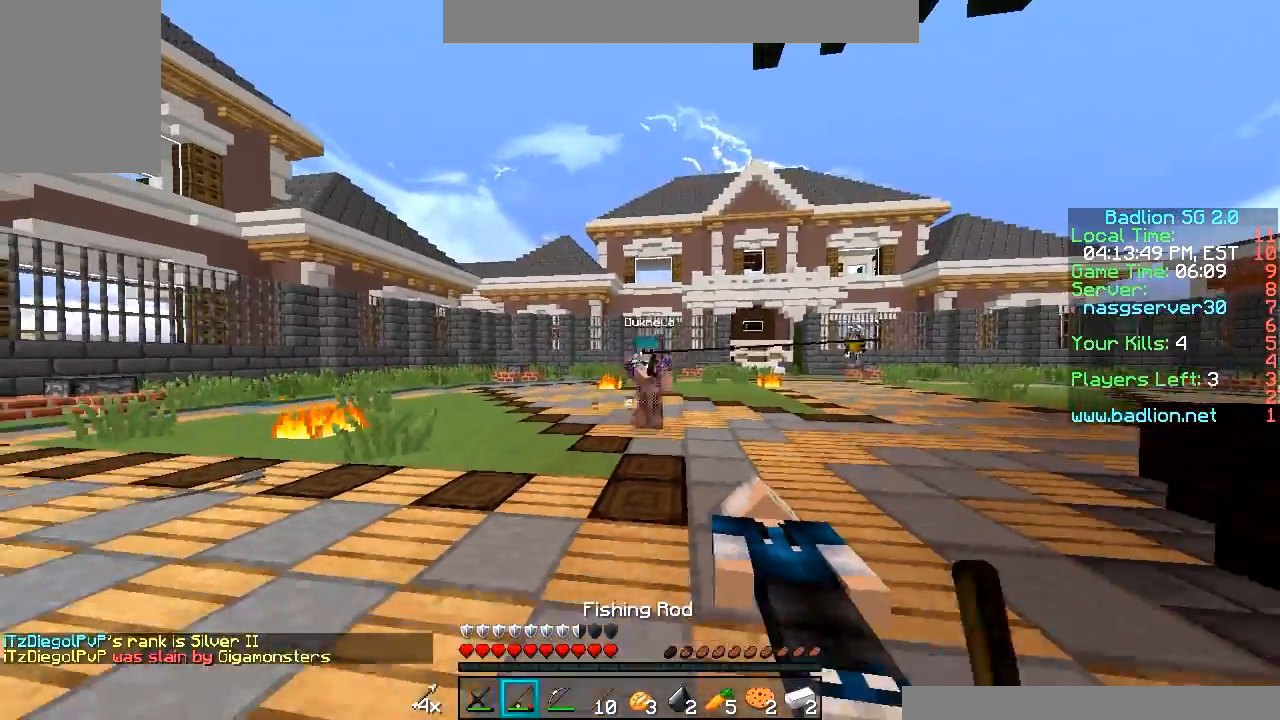
{"keys": ["s"], "mouse": [], "events": [[117, "mouse_right", "up"]]}
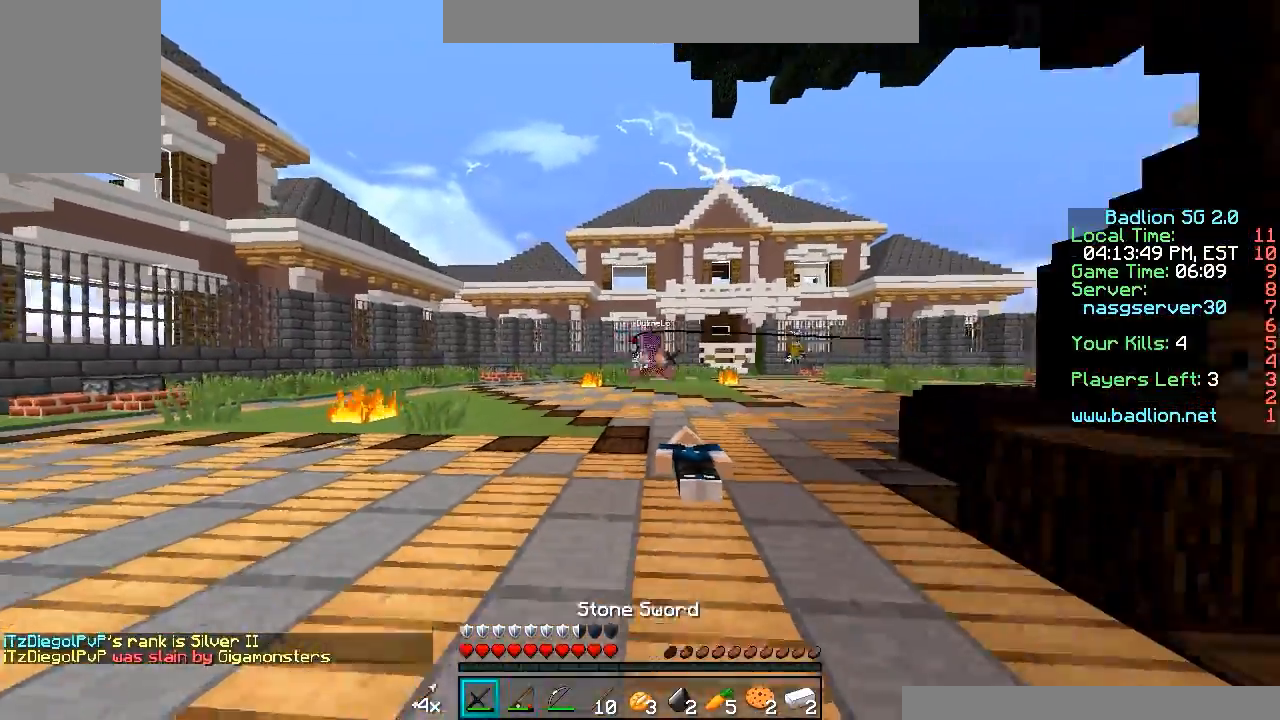
{"keys": ["a", "w"], "mouse": [], "events": [[117, "mouse_right", "down"], [217, "mouse_right", "up"], [267, "a", "down"], [367, "s", "up"], [367, "w", "down"]]}
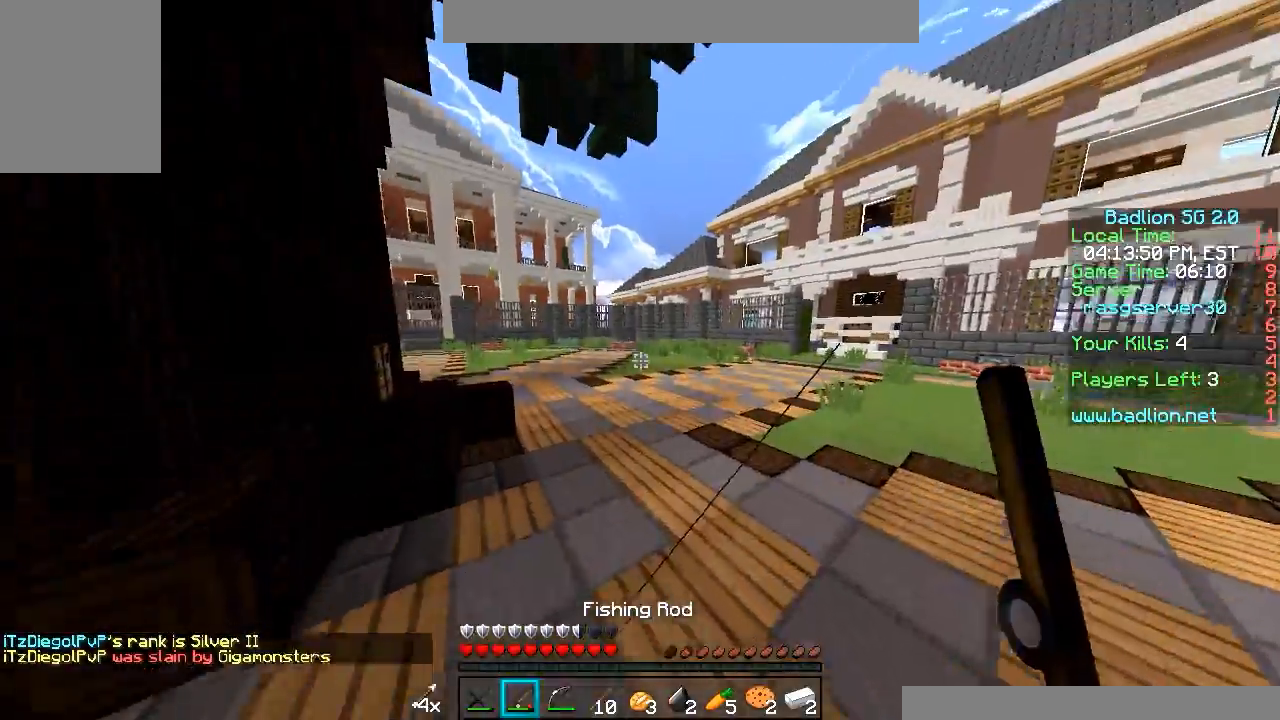
{"keys": ["w"], "mouse": [], "events": [[17, "a", "up"]]}
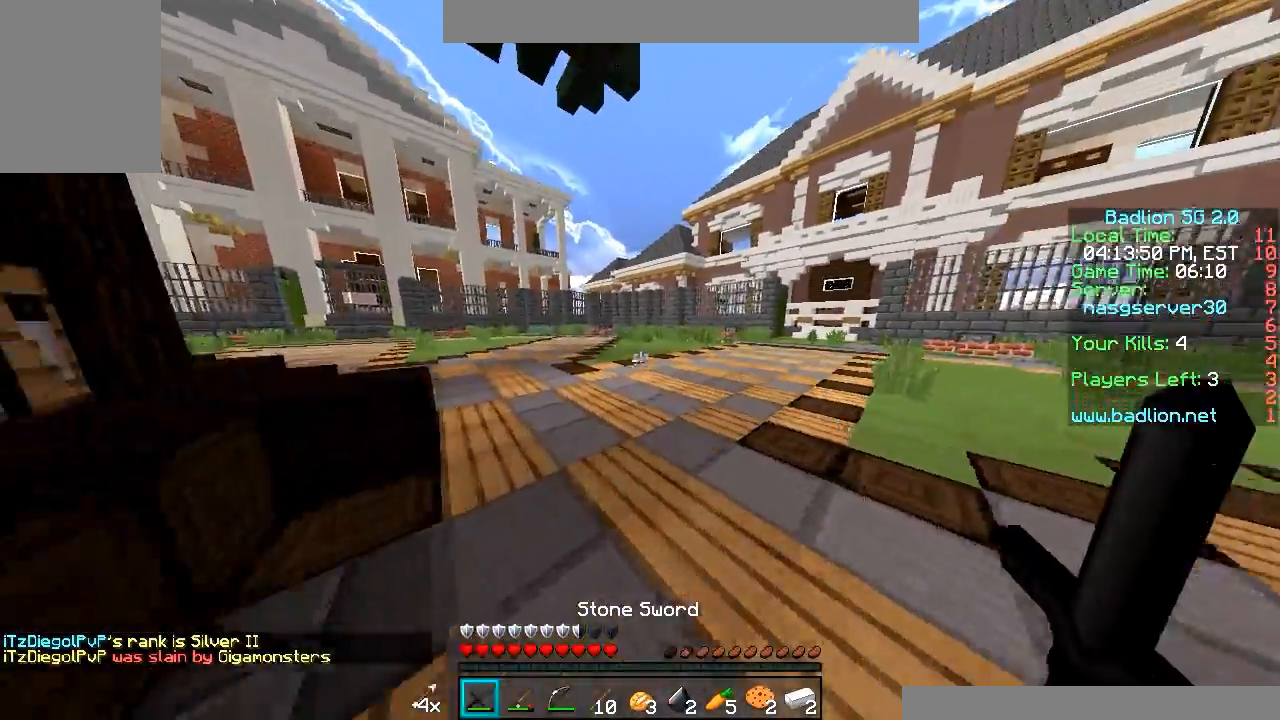
{"keys": [], "mouse": ["right"], "events": [[167, "mouse_right", "down"], [217, "w", "up"]]}
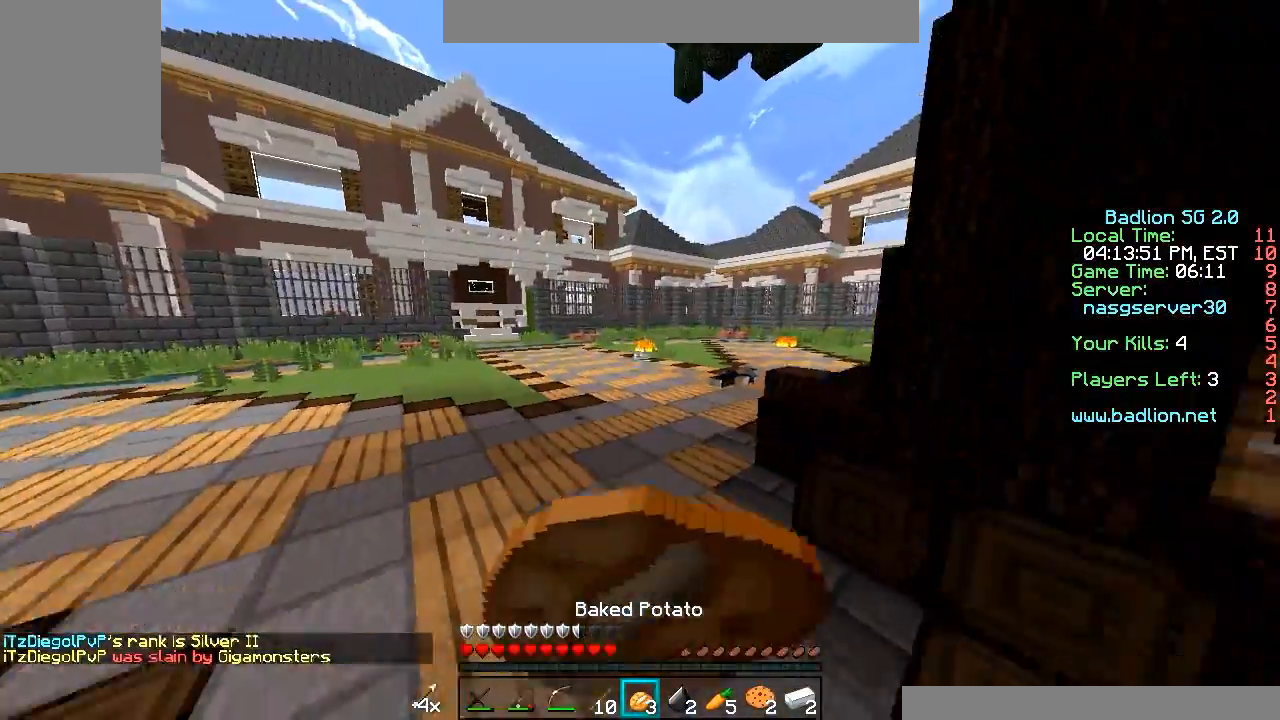
{"keys": [], "mouse": ["right"], "events": []}
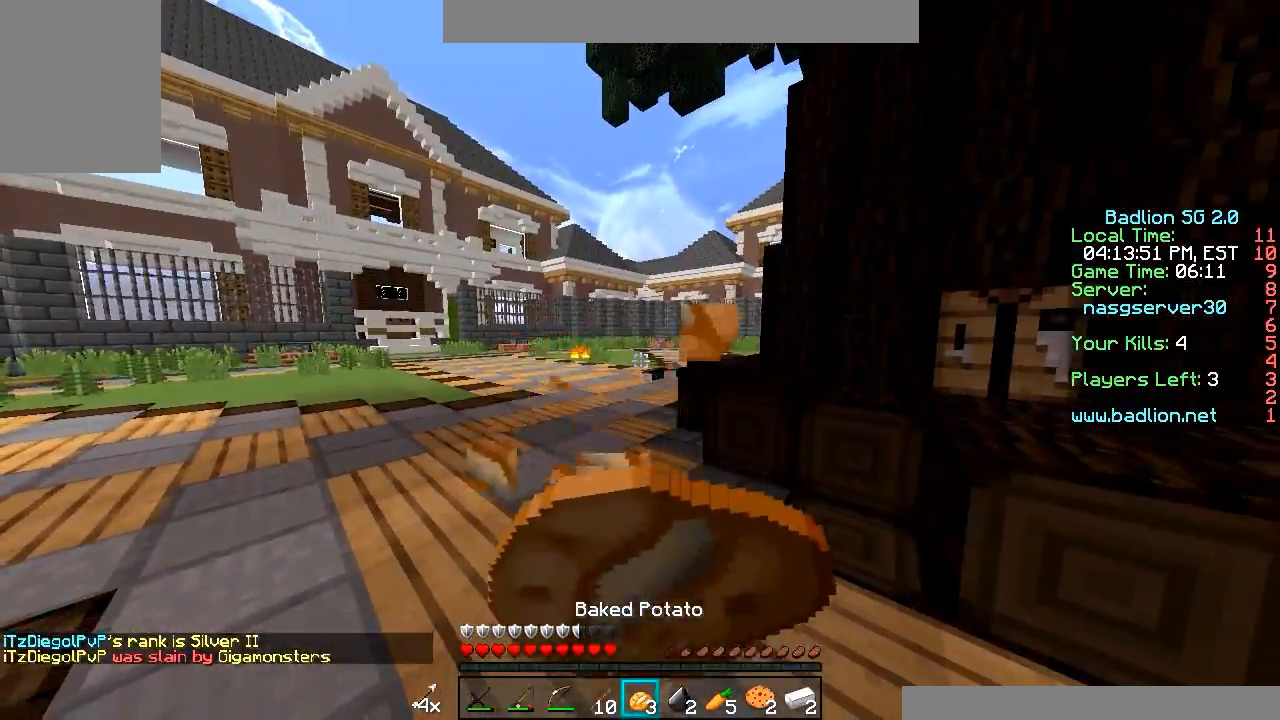
{"keys": ["s"], "mouse": ["right"], "events": [[317, "s", "down"]]}